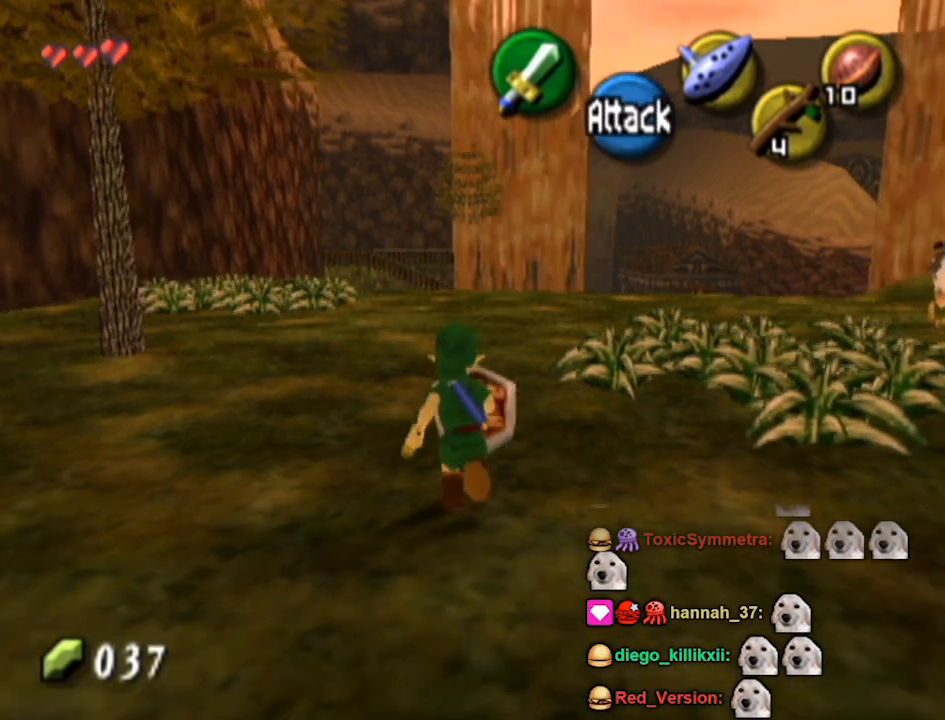
Gameplay with a controller (Nintendo layout); each line is a JSON object with the inputs held at the frame after it. "events" lists button and stick changes between this image and that frame as [ms after this image, input, new state], when the widget could be followed in between. Not read: L3 R3.
{"buttons": [], "left_stick": "right", "right_stick": "center", "events": [[267, "left_stick", "up-right"], [433, "left_stick", "right"]]}
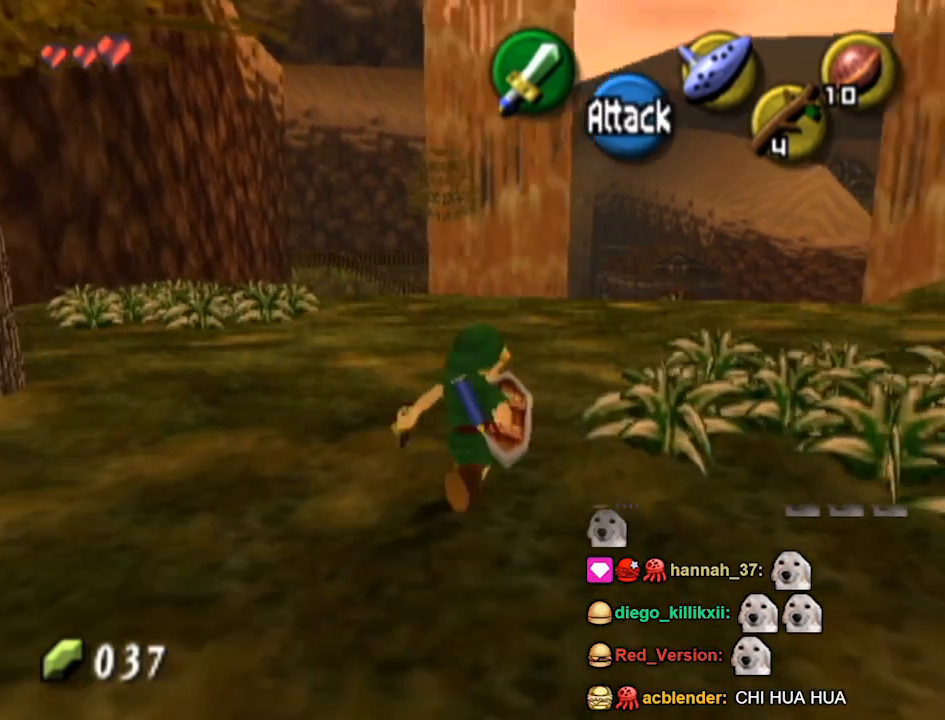
{"buttons": [], "left_stick": "up-left", "right_stick": "center", "events": [[100, "left_stick", "up-right"], [400, "left_stick", "up"], [500, "left_stick", "up-left"]]}
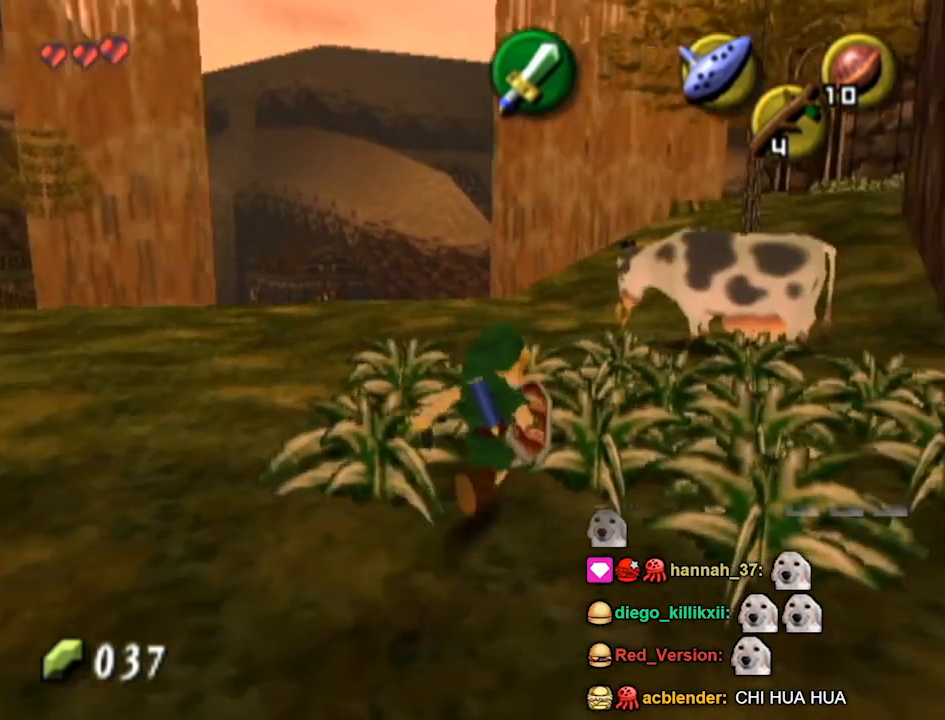
{"buttons": [], "left_stick": "up-left", "right_stick": "center", "events": [[67, "left_stick", "down-left"], [167, "left_stick", "down-right"], [200, "B", "down"], [233, "left_stick", "up-right"], [267, "B", "up"], [300, "B", "down"], [300, "left_stick", "down-left"], [367, "B", "up"], [367, "left_stick", "down-right"], [433, "B", "down"], [433, "left_stick", "up-right"], [500, "B", "up"], [500, "left_stick", "up-left"]]}
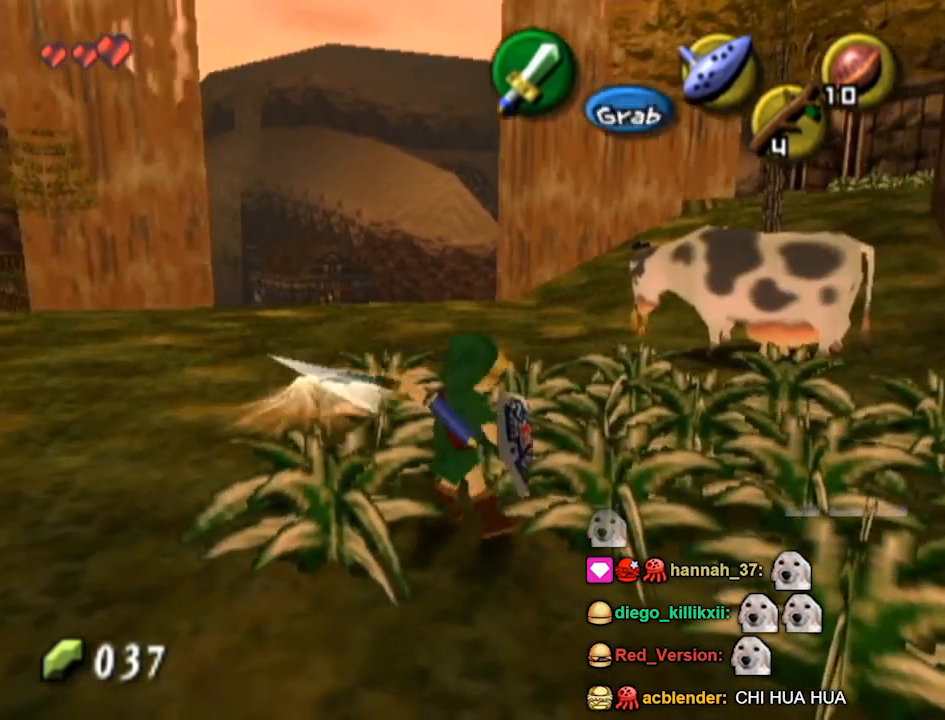
{"buttons": [], "left_stick": "up-right", "right_stick": "center", "events": [[33, "B", "down"], [67, "left_stick", "center"], [100, "B", "up"], [500, "left_stick", "up-right"]]}
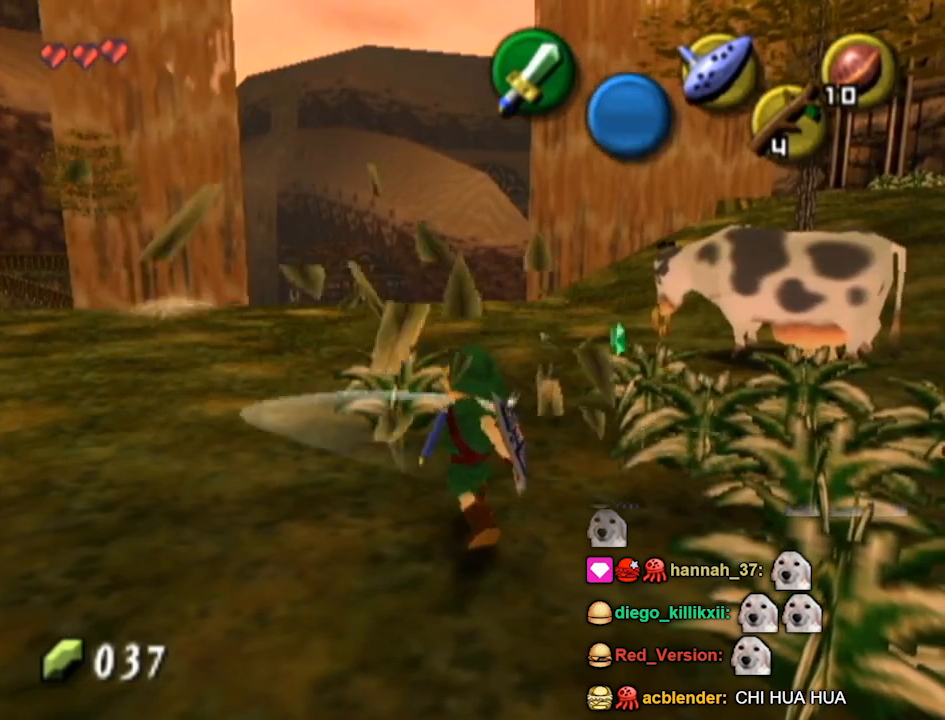
{"buttons": [], "left_stick": "up", "right_stick": "center", "events": [[400, "left_stick", "up"]]}
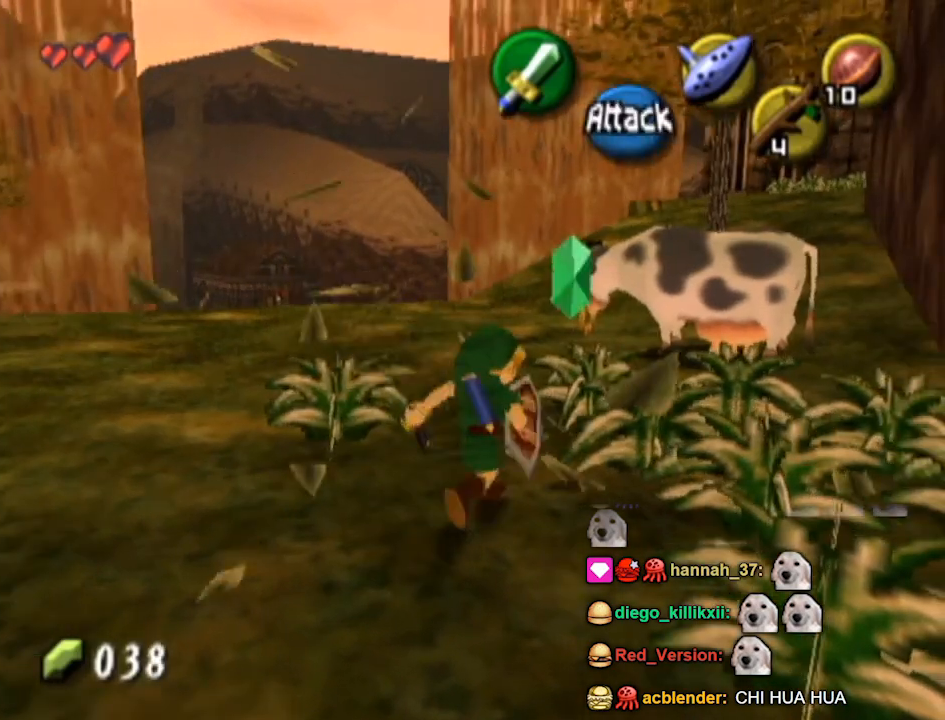
{"buttons": [], "left_stick": "down-right", "right_stick": "center", "events": [[233, "L1", "down"], [267, "L1", "up"], [267, "left_stick", "center"], [433, "left_stick", "down-right"]]}
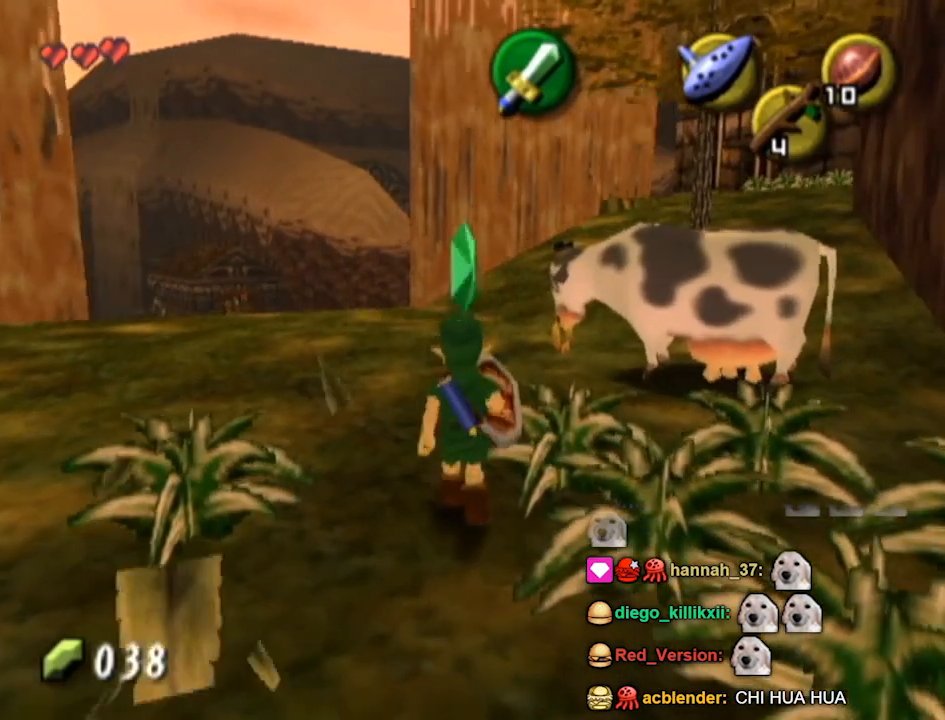
{"buttons": [], "left_stick": "center", "right_stick": "center", "events": [[100, "left_stick", "center"], [200, "B", "down"], [300, "B", "up"]]}
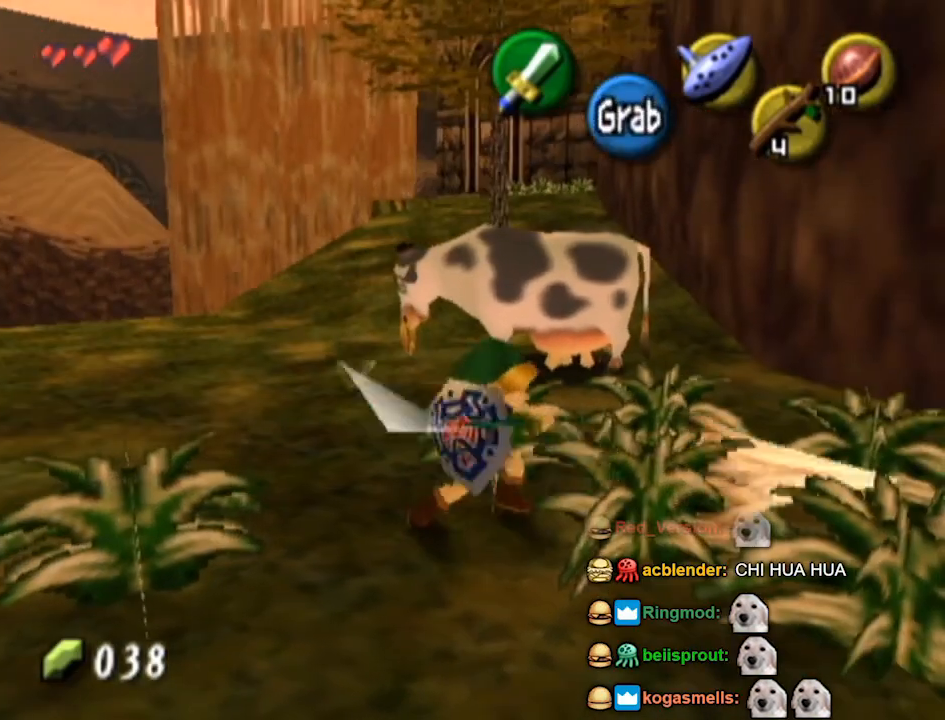
{"buttons": [], "left_stick": "center", "right_stick": "center", "events": []}
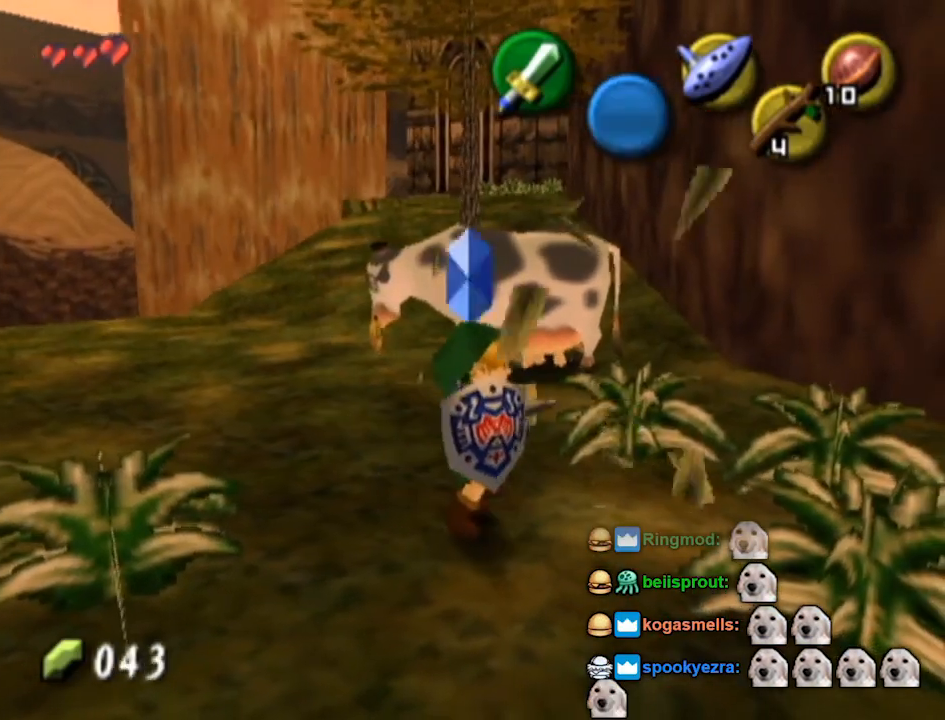
{"buttons": [], "left_stick": "center", "right_stick": "center", "events": []}
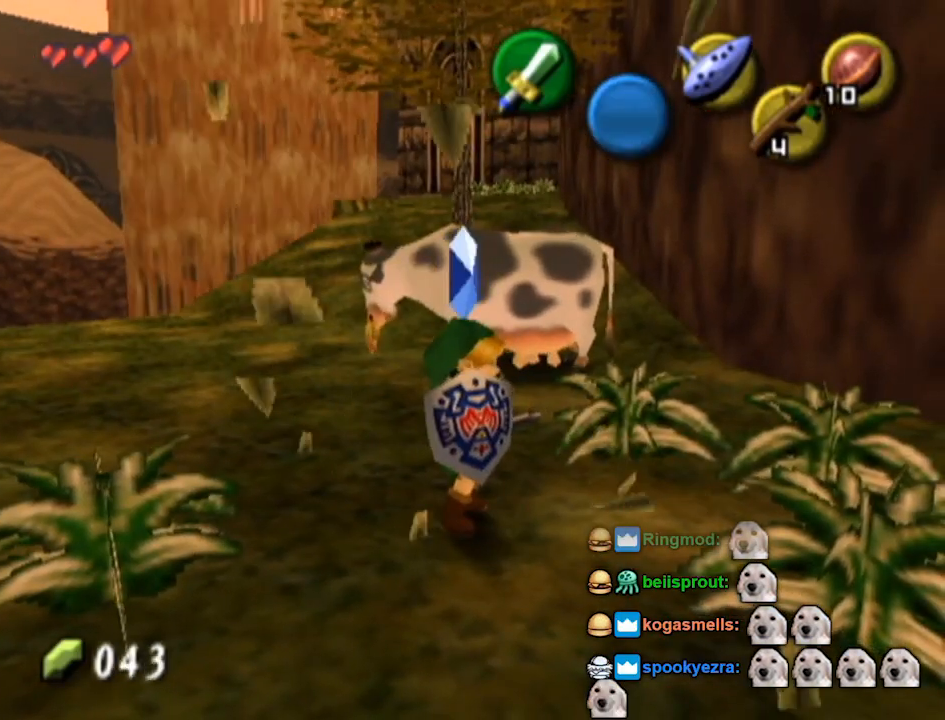
{"buttons": [], "left_stick": "center", "right_stick": "center", "events": []}
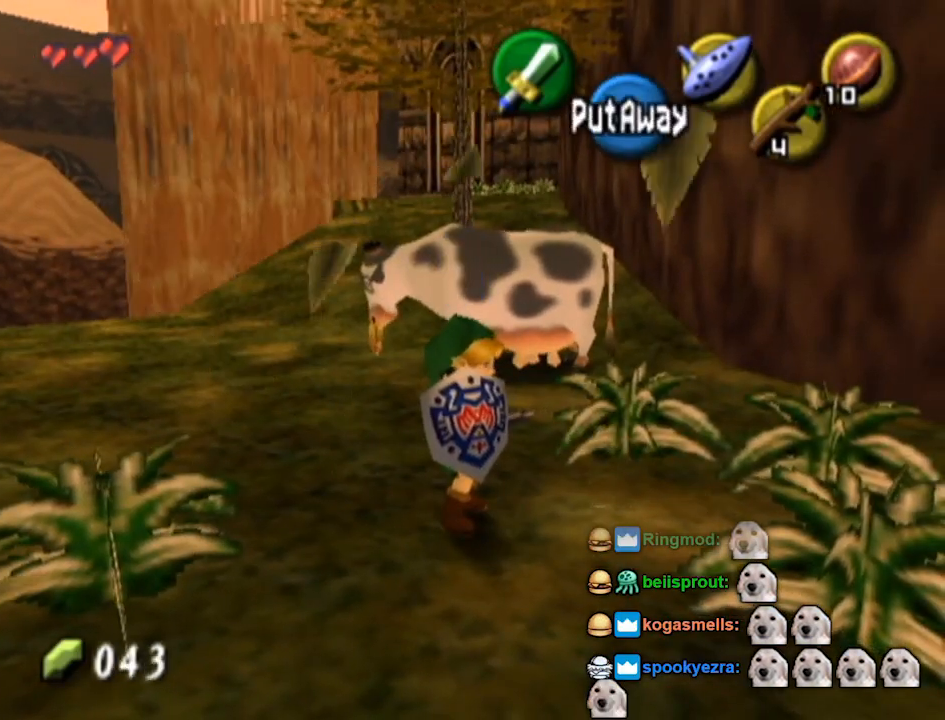
{"buttons": [], "left_stick": "center", "right_stick": "center", "events": []}
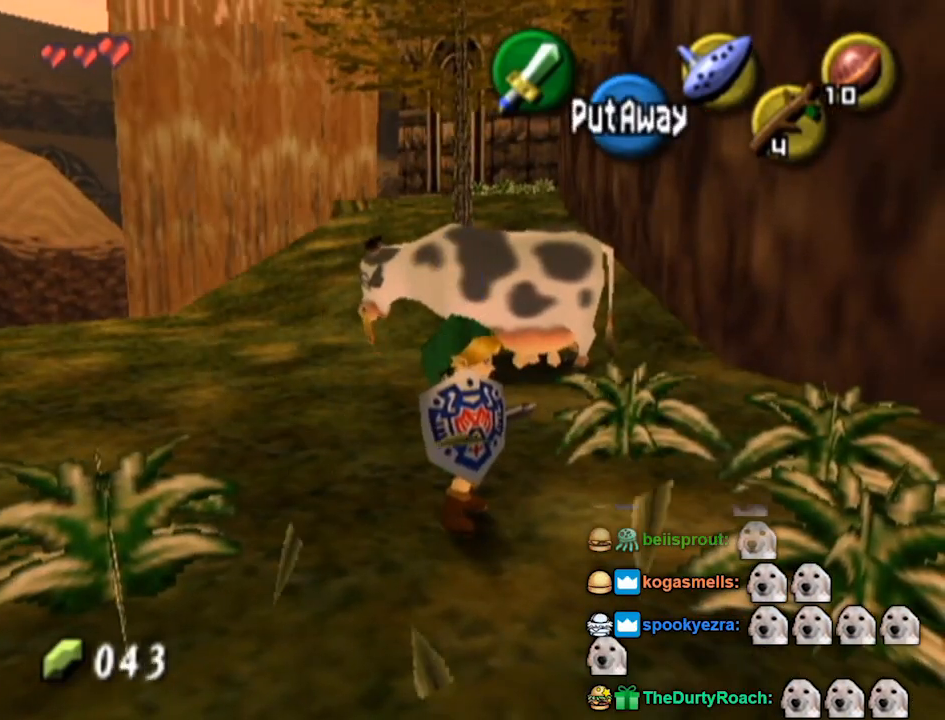
{"buttons": [], "left_stick": "center", "right_stick": "center", "events": []}
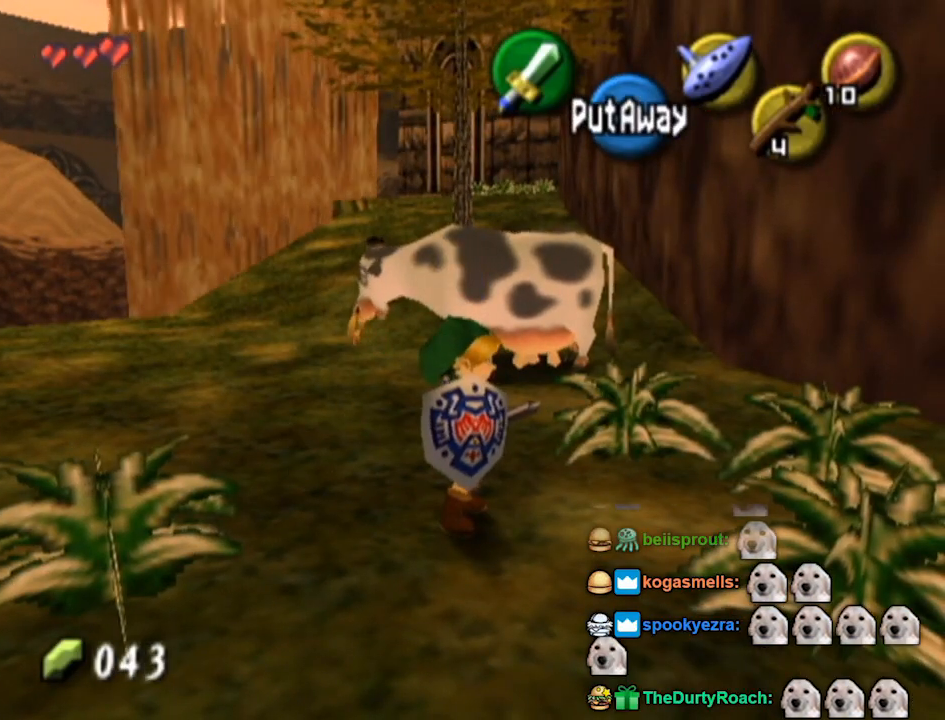
{"buttons": [], "left_stick": "center", "right_stick": "center", "events": []}
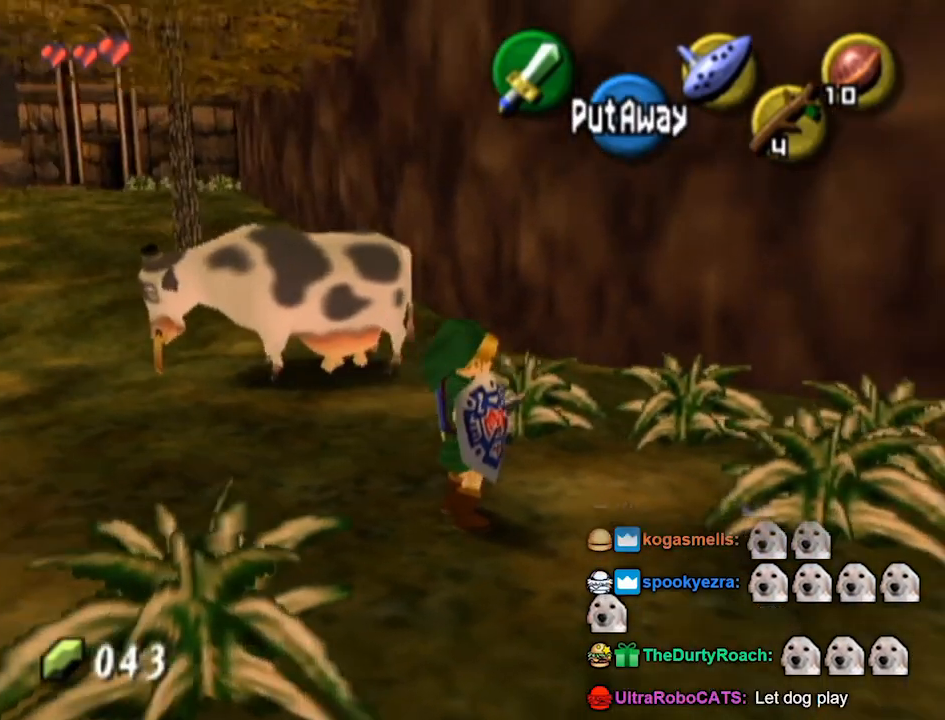
{"buttons": [], "left_stick": "up-right", "right_stick": "center", "events": [[267, "left_stick", "up-right"]]}
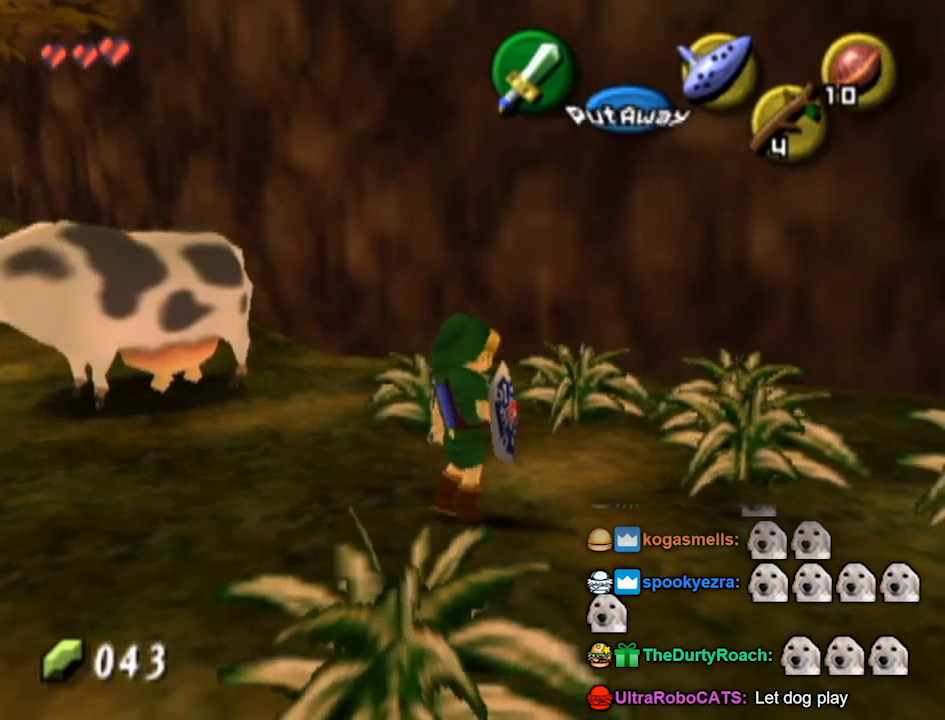
{"buttons": [], "left_stick": "center", "right_stick": "center", "events": [[167, "left_stick", "center"], [267, "left_stick", "right"], [367, "left_stick", "center"], [400, "B", "down"], [500, "B", "up"]]}
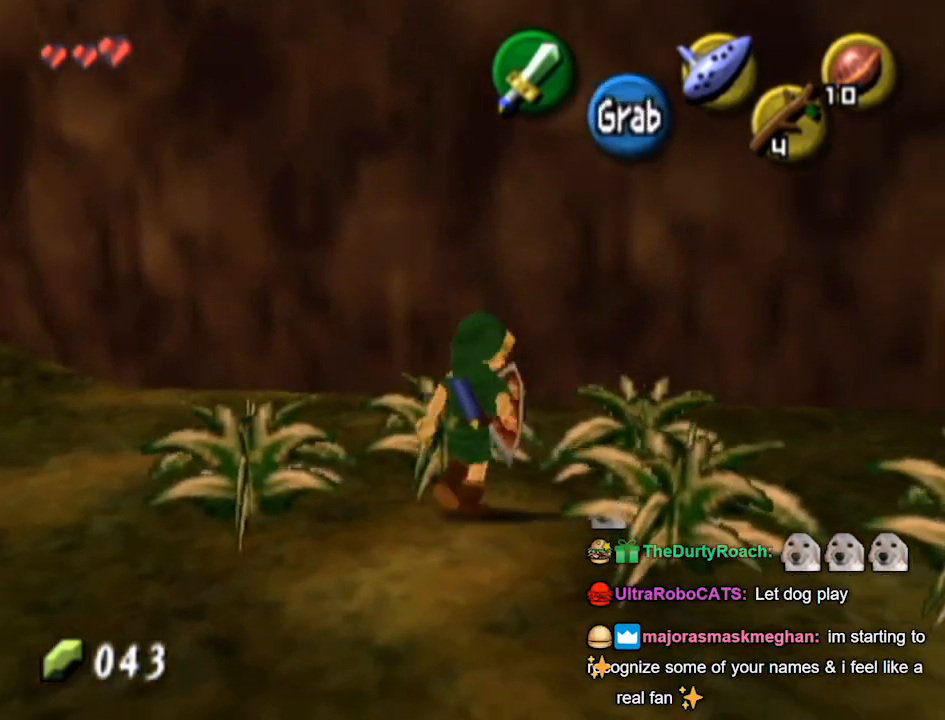
{"buttons": [], "left_stick": "down-right", "right_stick": "center", "events": [[467, "left_stick", "down-right"]]}
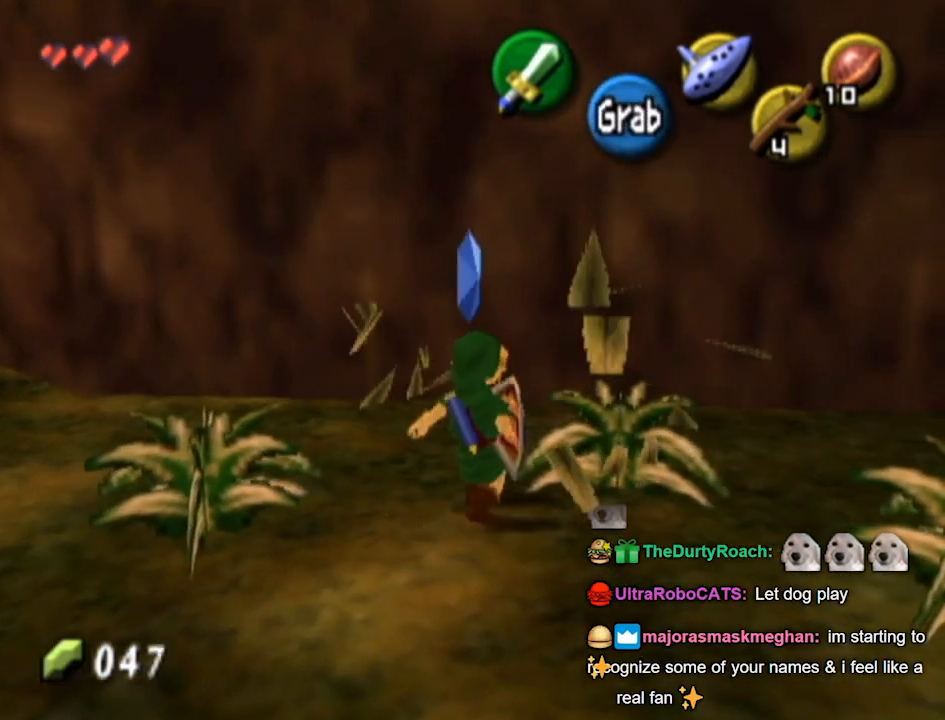
{"buttons": [], "left_stick": "right", "right_stick": "center", "events": [[133, "right_stick", "down"], [167, "L1", "down"], [200, "L1", "up"], [200, "left_stick", "center"], [200, "right_stick", "center"], [367, "left_stick", "right"]]}
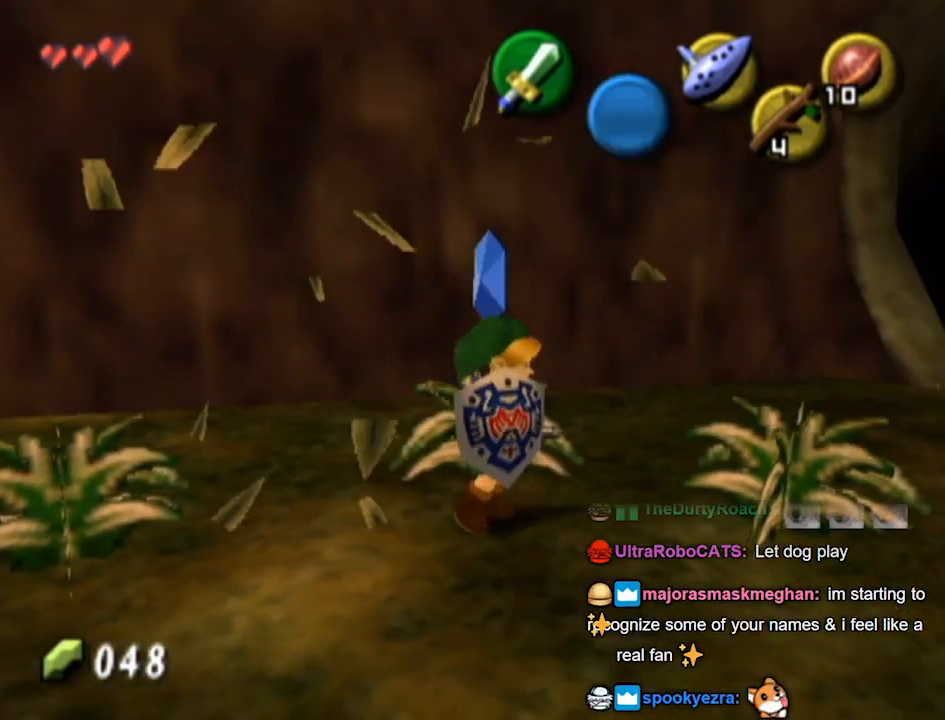
{"buttons": [], "left_stick": "up-left", "right_stick": "center", "events": [[67, "left_stick", "center"], [133, "B", "down"], [233, "B", "up"], [467, "left_stick", "up-left"]]}
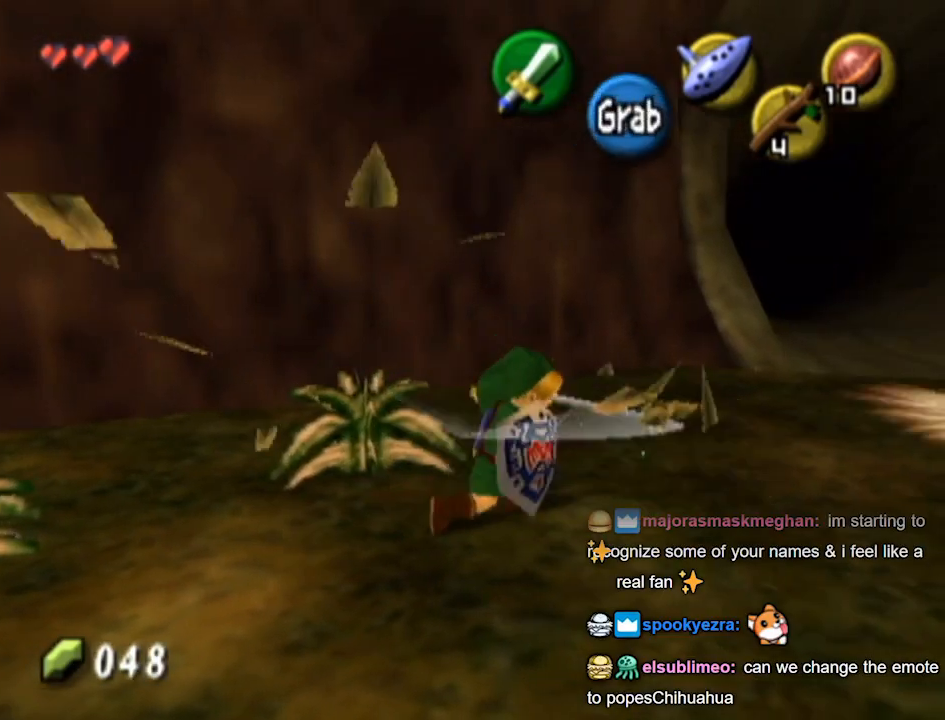
{"buttons": [], "left_stick": "center", "right_stick": "center", "events": [[200, "B", "down"], [200, "left_stick", "center"], [267, "B", "up"]]}
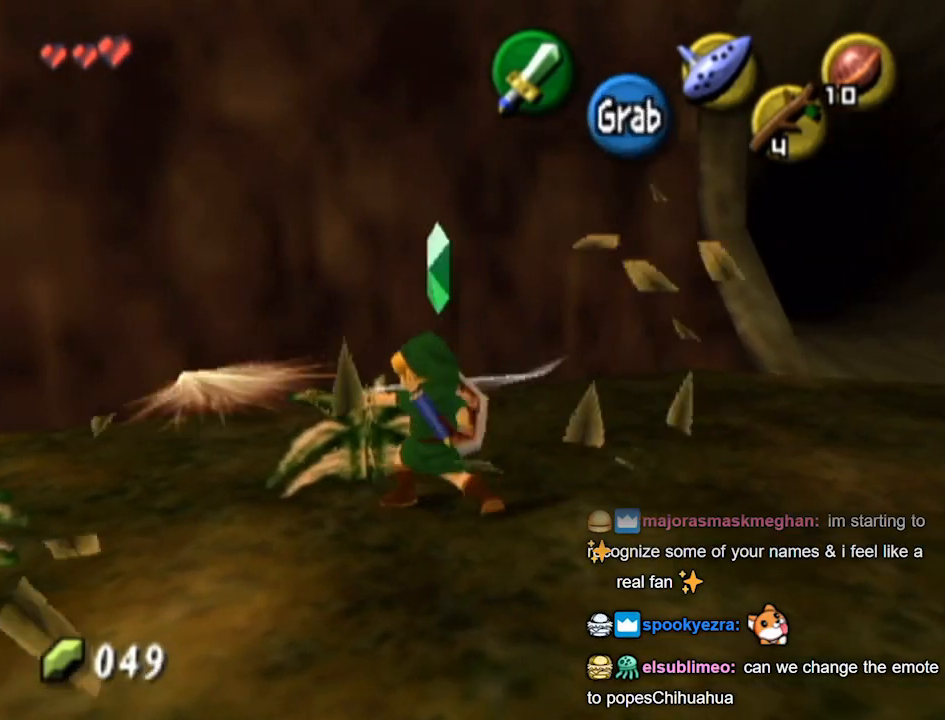
{"buttons": ["B"], "left_stick": "left", "right_stick": "center", "events": [[67, "left_stick", "left"], [467, "B", "down"]]}
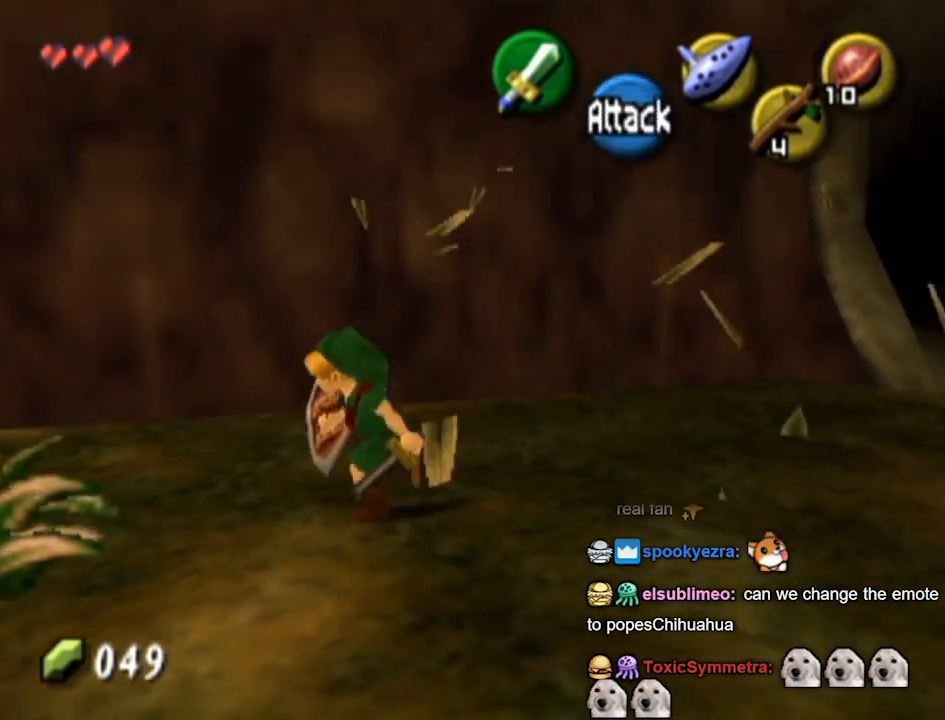
{"buttons": [], "left_stick": "down-left", "right_stick": "center", "events": [[33, "left_stick", "center"], [100, "B", "up"], [300, "left_stick", "down-left"]]}
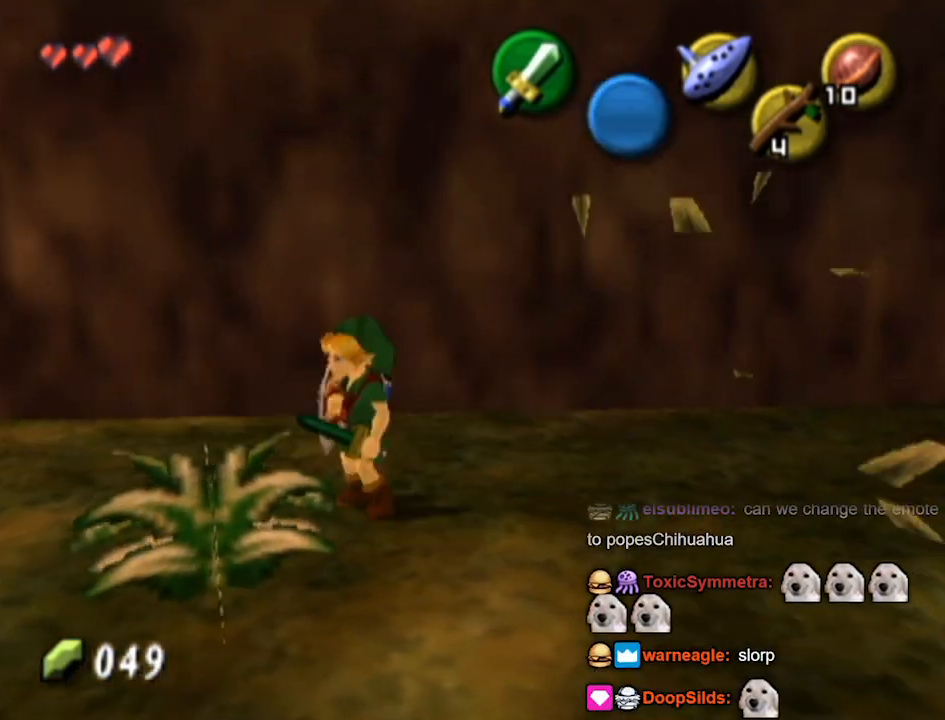
{"buttons": [], "left_stick": "center", "right_stick": "center", "events": [[100, "left_stick", "down"], [200, "B", "down"], [233, "left_stick", "center"], [267, "B", "up"]]}